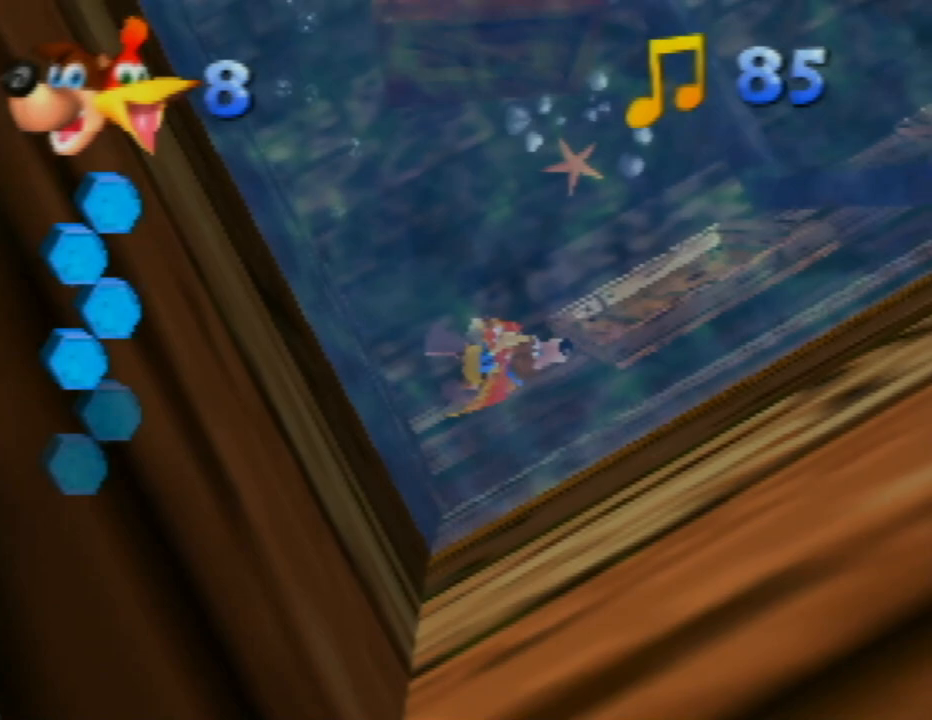
Gameplay with a controller (Nintendo layout); each line is a JSON object with the inputs held at the frame after it. "events" lists button and stick changes between this image and that frame as [ms after this image, input, new state], when the widget could be followed in between. Not read: L1 L3 R1 R3.
{"buttons": ["A"], "left_stick": "down-left", "events": []}
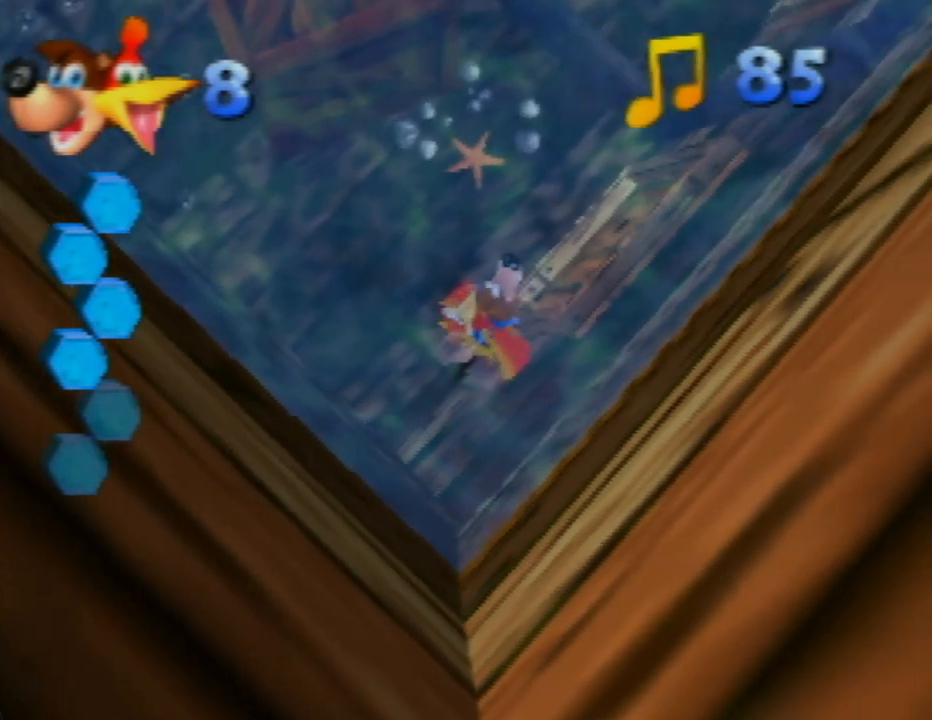
{"buttons": ["A"], "left_stick": "down-left", "events": []}
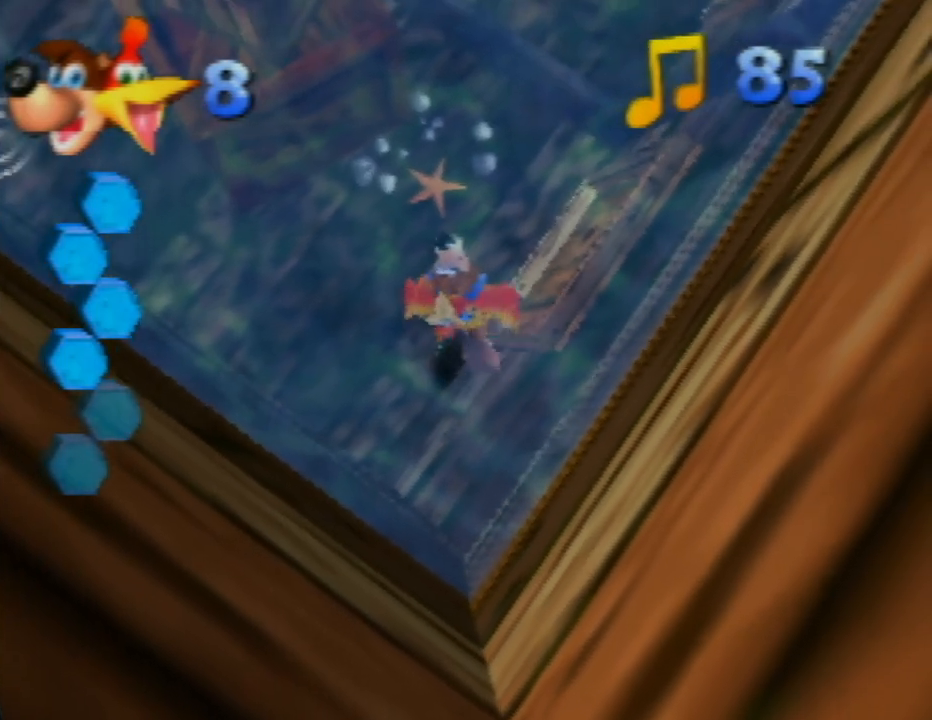
{"buttons": ["A"], "left_stick": "down", "events": [[50, "left_stick", "down"]]}
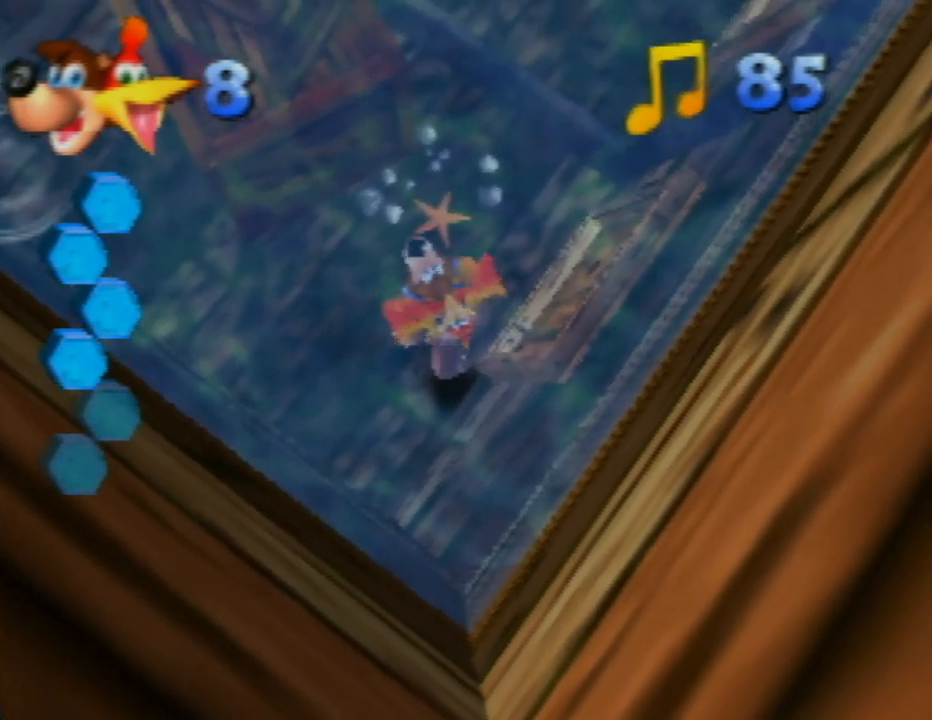
{"buttons": ["A"], "left_stick": "down-right", "events": [[333, "left_stick", "down-right"]]}
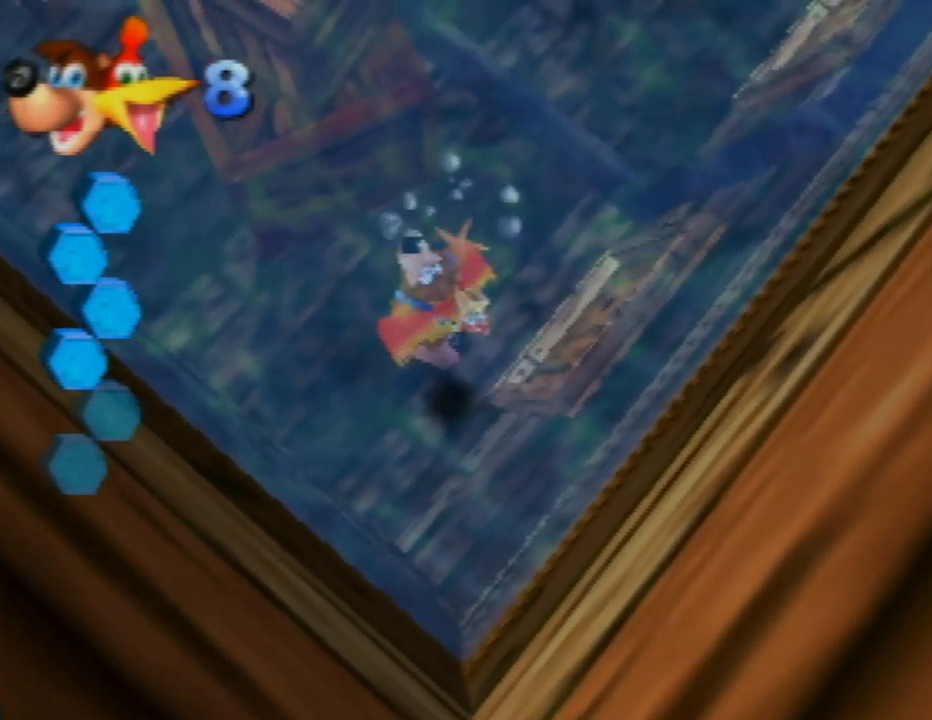
{"buttons": ["A"], "left_stick": "down", "events": [[117, "left_stick", "down"]]}
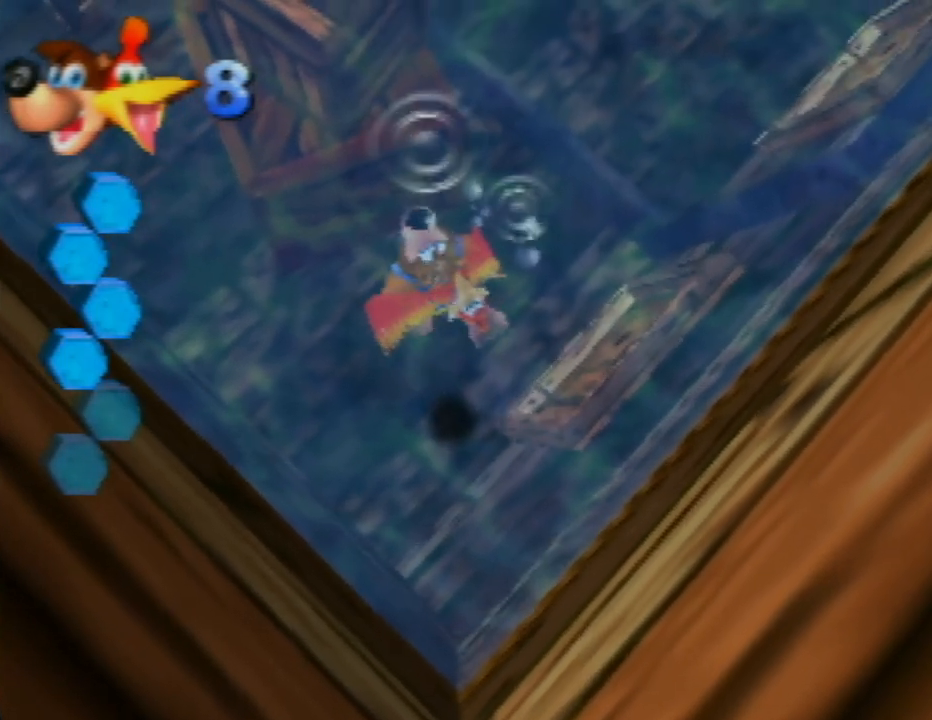
{"buttons": ["A"], "left_stick": "down", "events": []}
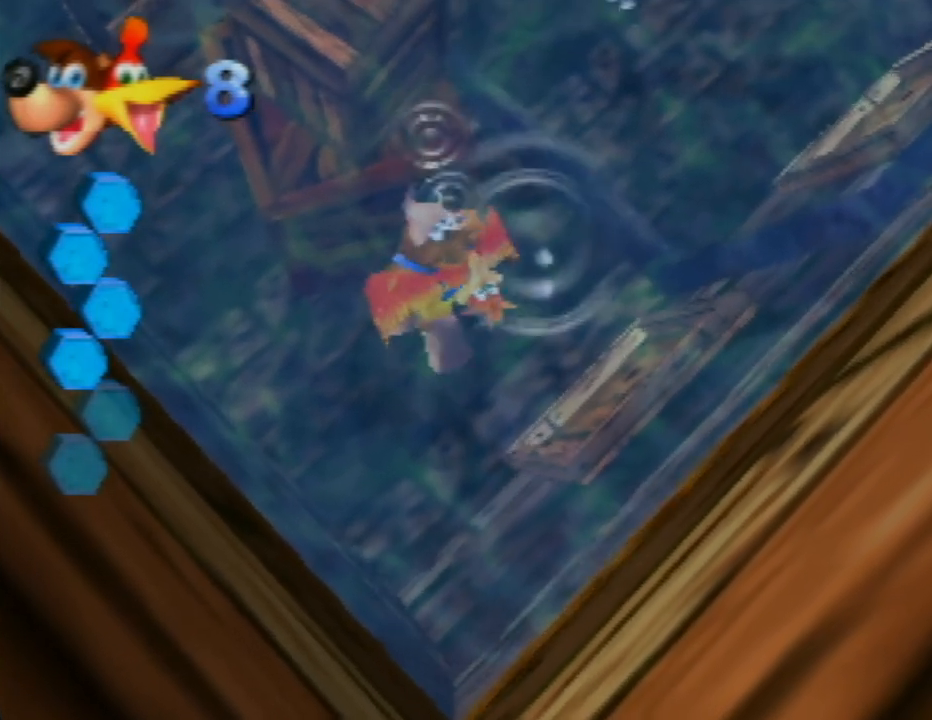
{"buttons": ["A"], "left_stick": "down", "events": []}
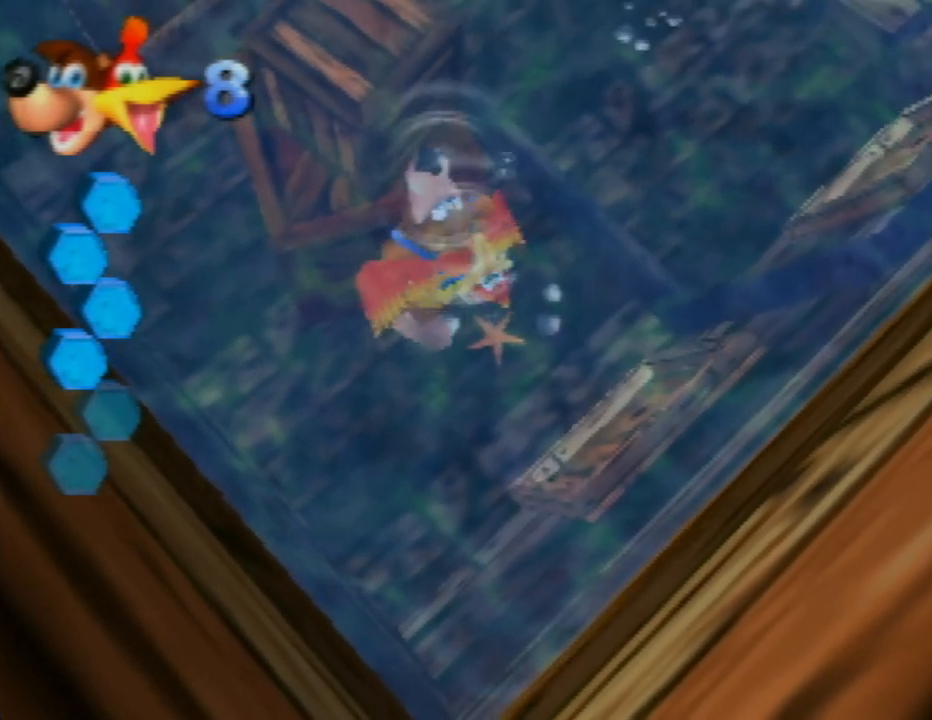
{"buttons": ["A"], "left_stick": "down", "events": []}
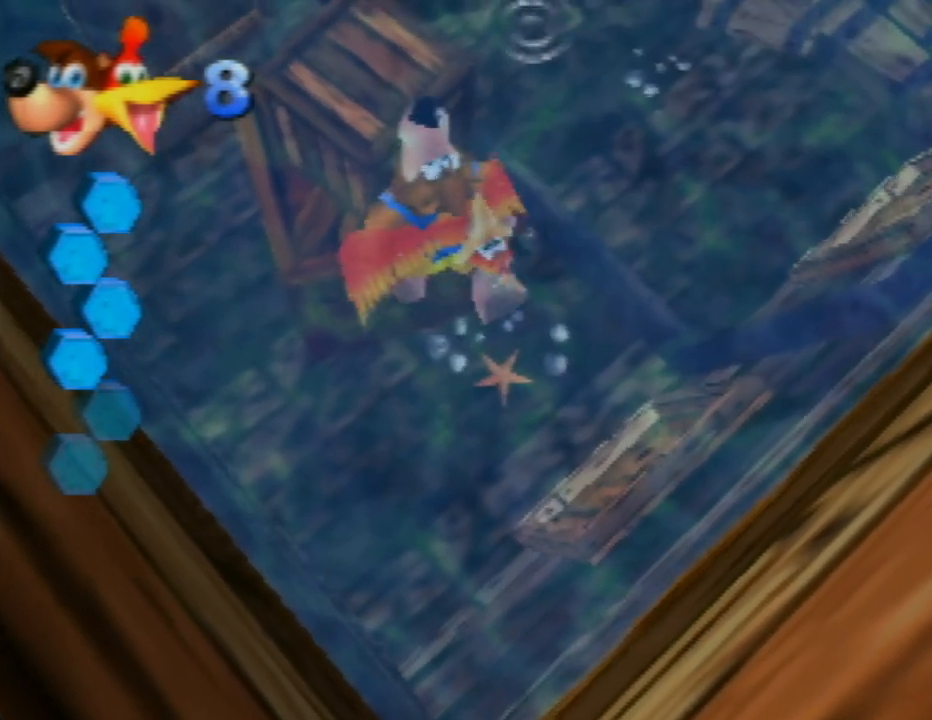
{"buttons": ["A"], "left_stick": "down", "events": []}
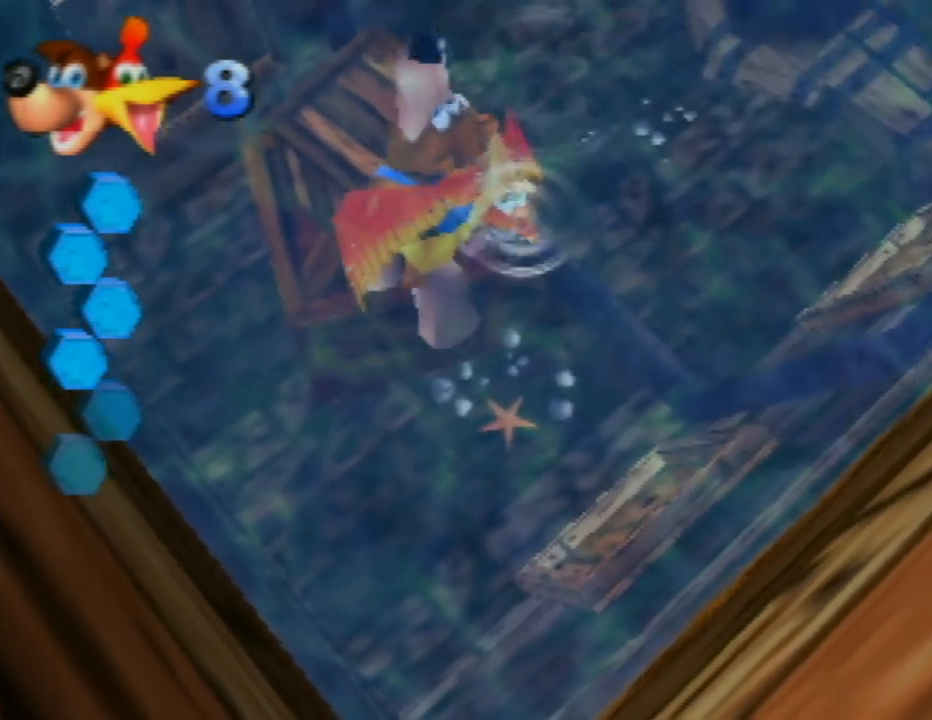
{"buttons": ["A"], "left_stick": "center", "events": [[483, "left_stick", "center"]]}
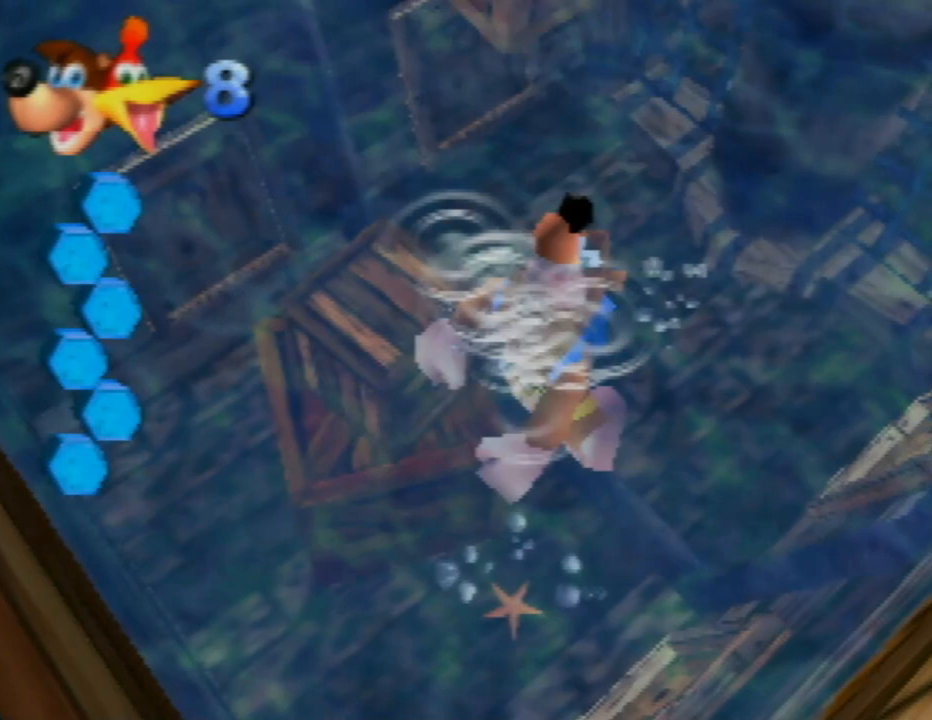
{"buttons": [], "left_stick": "up-left", "events": [[300, "A", "up"], [417, "left_stick", "up-left"]]}
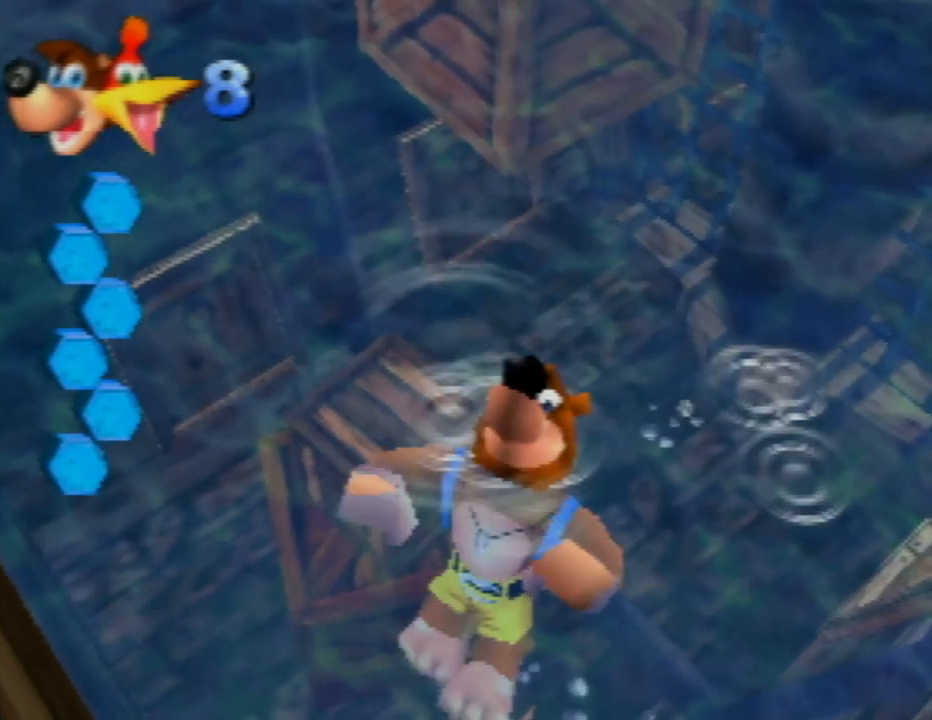
{"buttons": [], "left_stick": "up-left", "events": []}
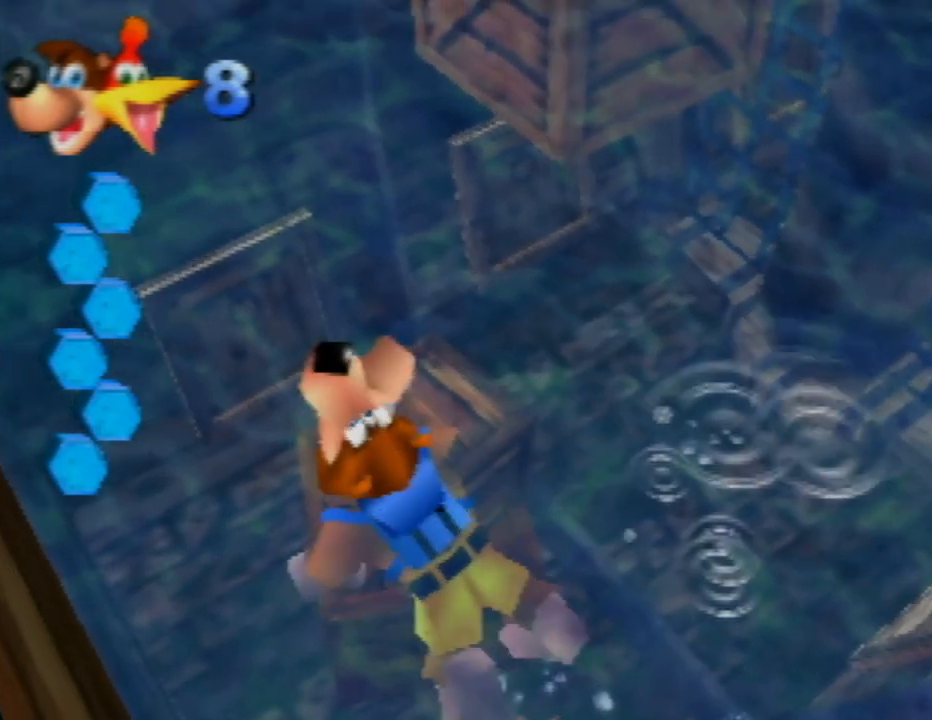
{"buttons": [], "left_stick": "up", "events": [[167, "left_stick", "up-right"], [367, "left_stick", "up"]]}
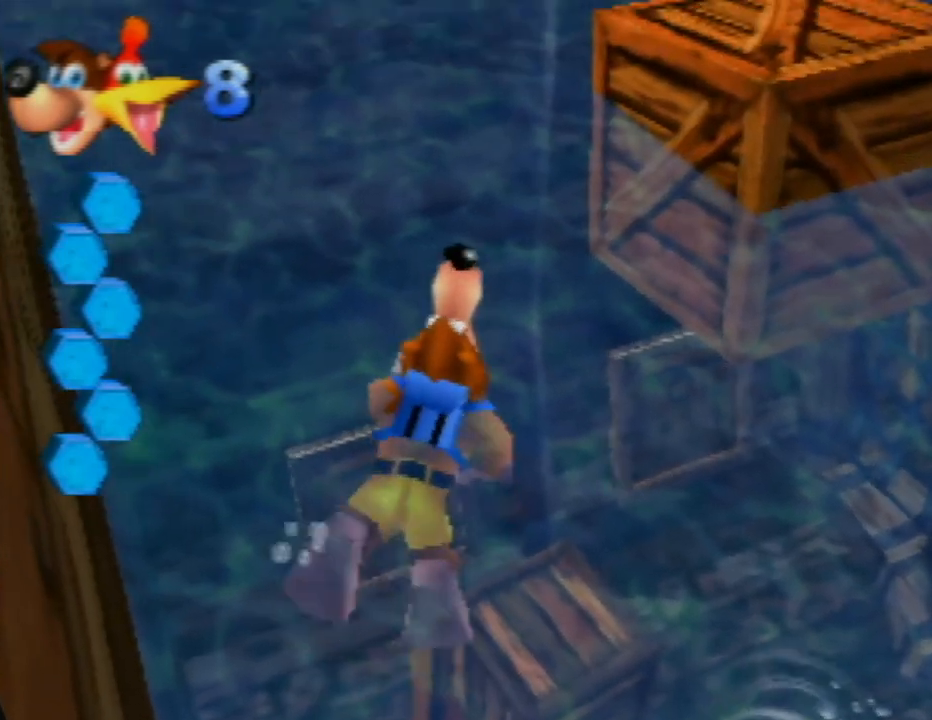
{"buttons": [], "left_stick": "up-right", "events": [[117, "A", "down"], [317, "left_stick", "up-right"], [483, "A", "up"]]}
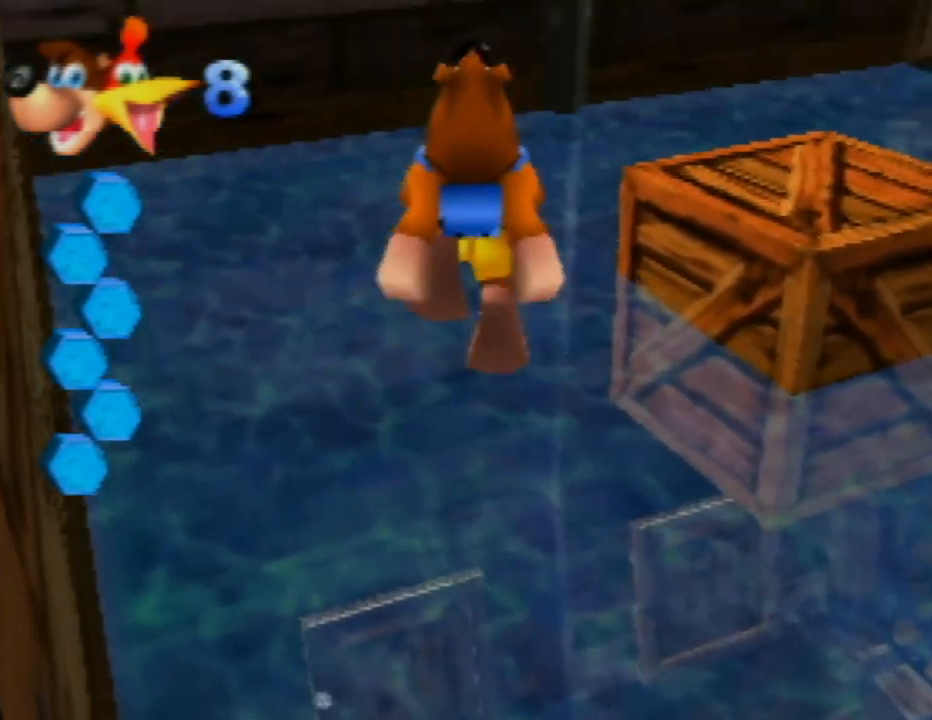
{"buttons": ["A"], "left_stick": "up-right", "events": [[50, "A", "down"]]}
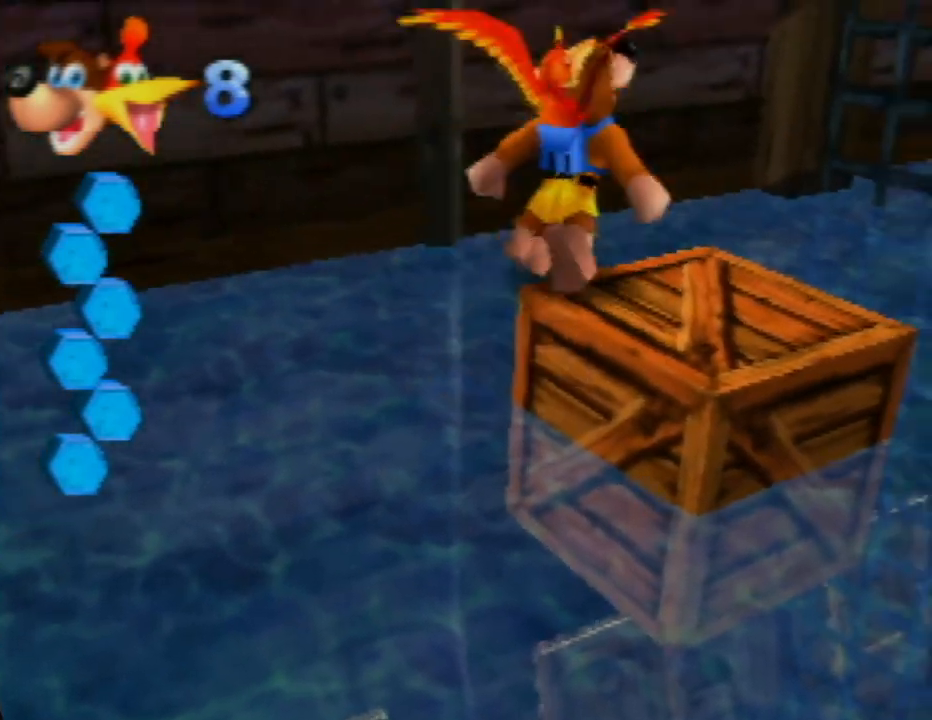
{"buttons": [], "left_stick": "center", "events": [[183, "A", "up"], [250, "left_stick", "center"]]}
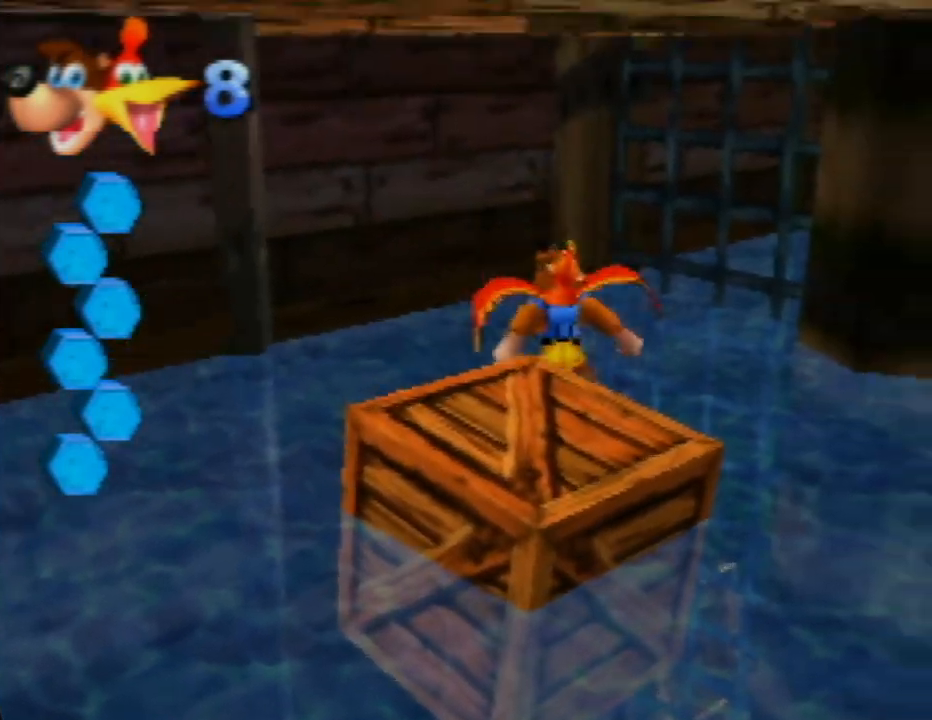
{"buttons": [], "left_stick": "down-left", "events": [[433, "left_stick", "down"], [500, "left_stick", "down-left"]]}
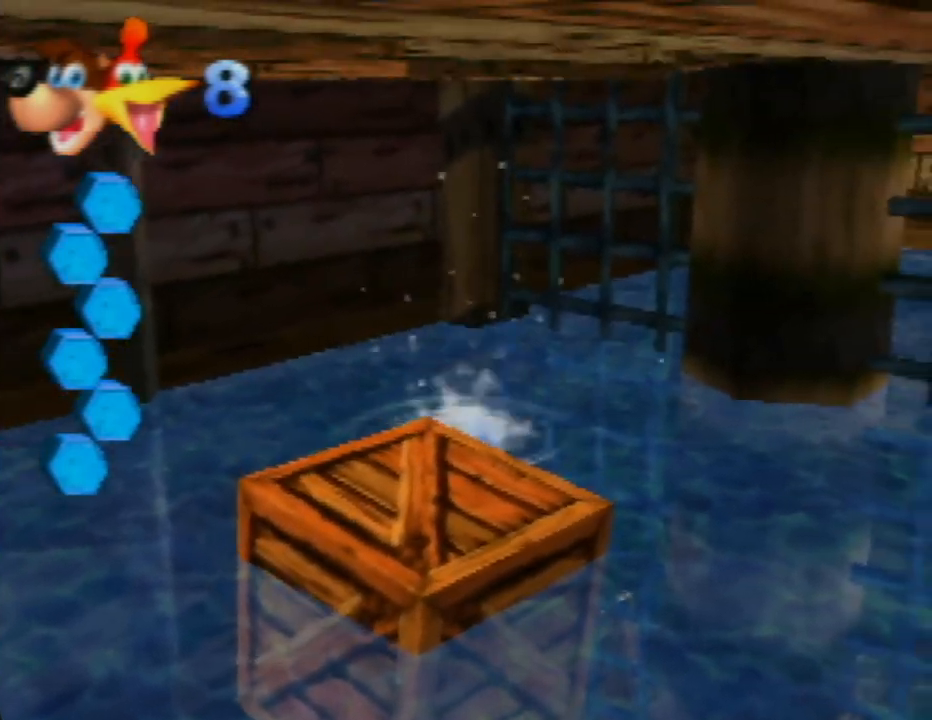
{"buttons": [], "left_stick": "down", "events": [[450, "left_stick", "down"]]}
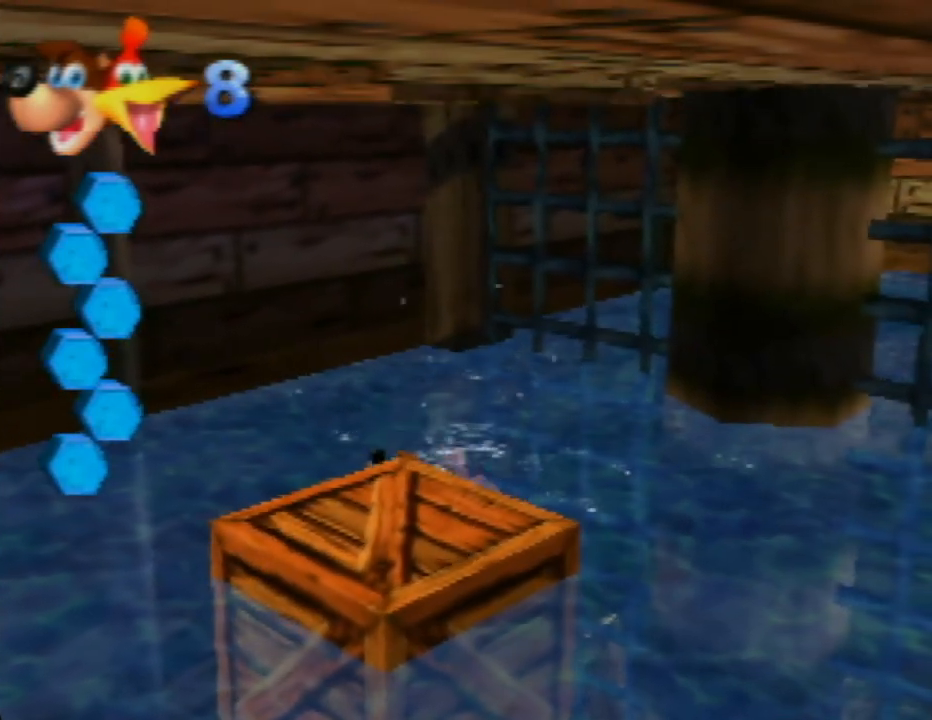
{"buttons": ["A"], "left_stick": "down", "events": [[50, "A", "down"]]}
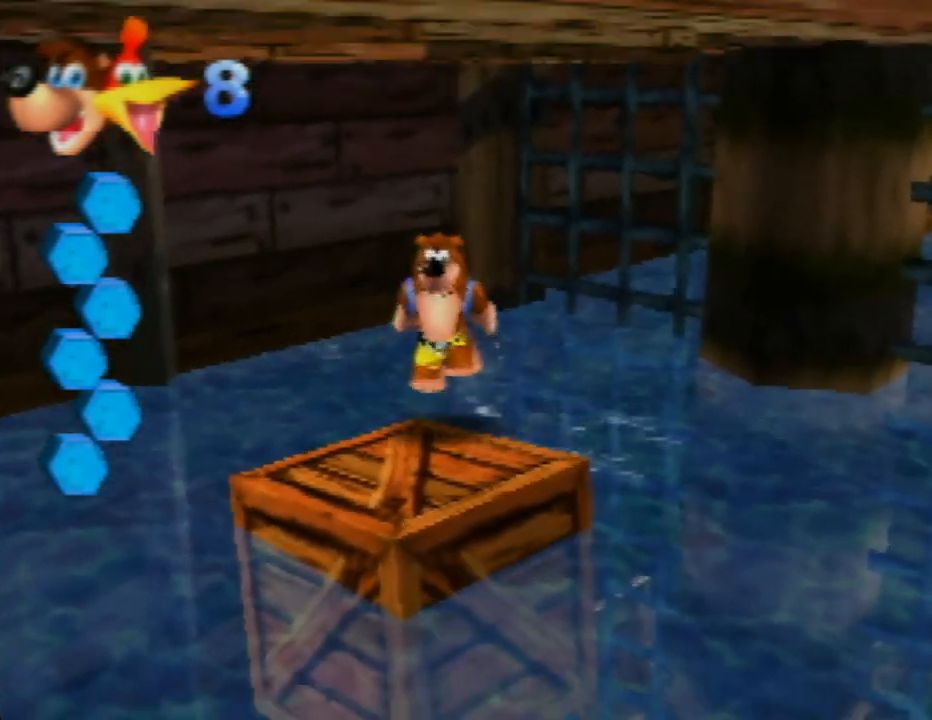
{"buttons": [], "left_stick": "center", "events": [[67, "A", "up"], [83, "left_stick", "center"]]}
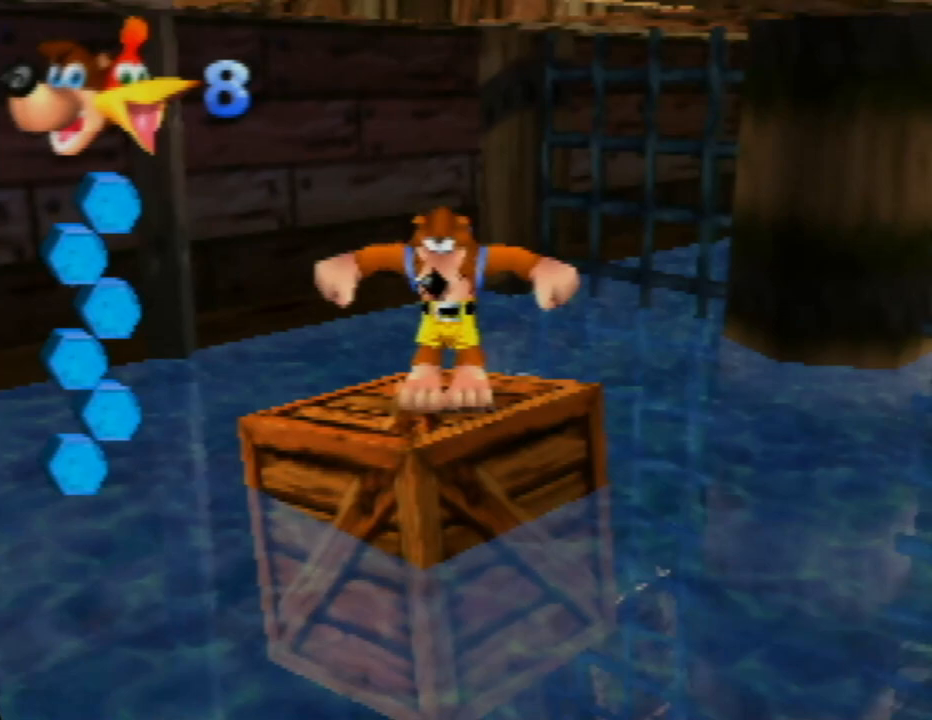
{"buttons": [], "left_stick": "center", "events": []}
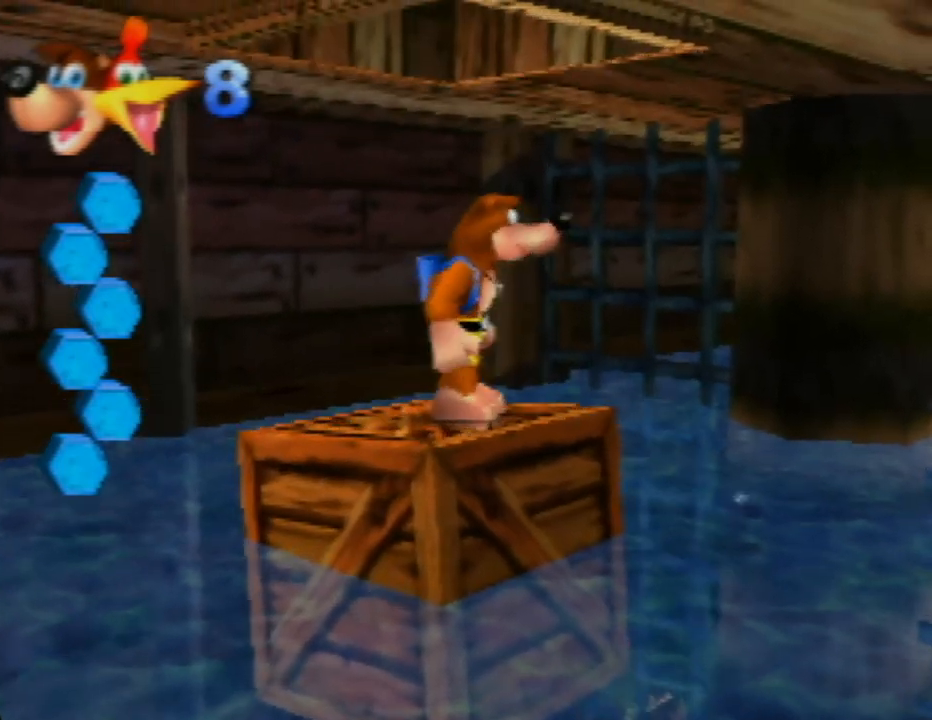
{"buttons": ["A", "Z"], "left_stick": "center", "events": [[150, "Z", "down"], [317, "A", "down"]]}
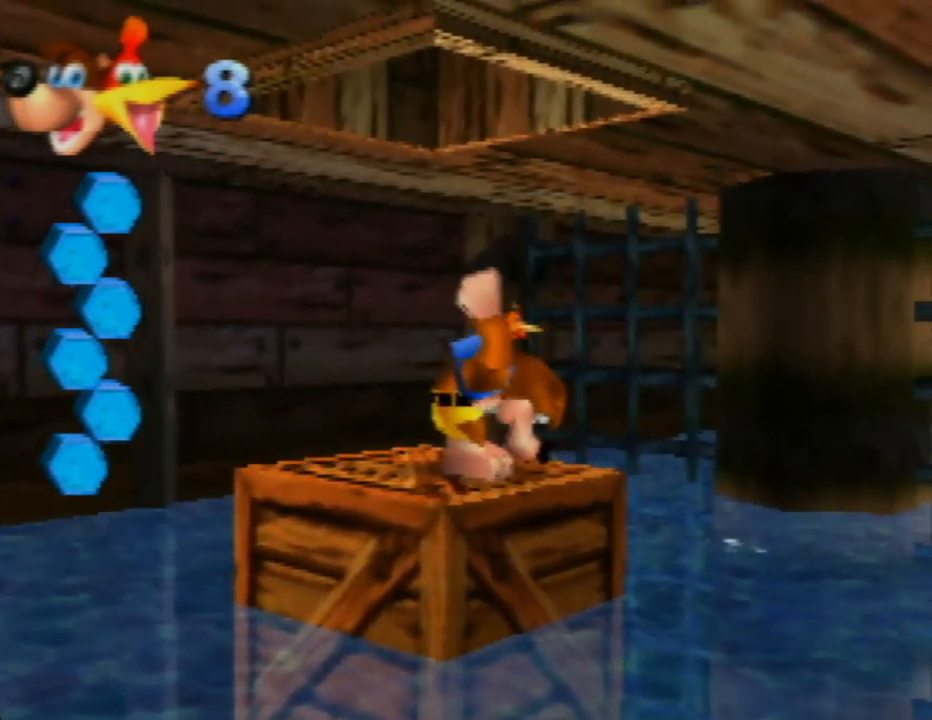
{"buttons": ["A", "Z"], "left_stick": "center", "events": []}
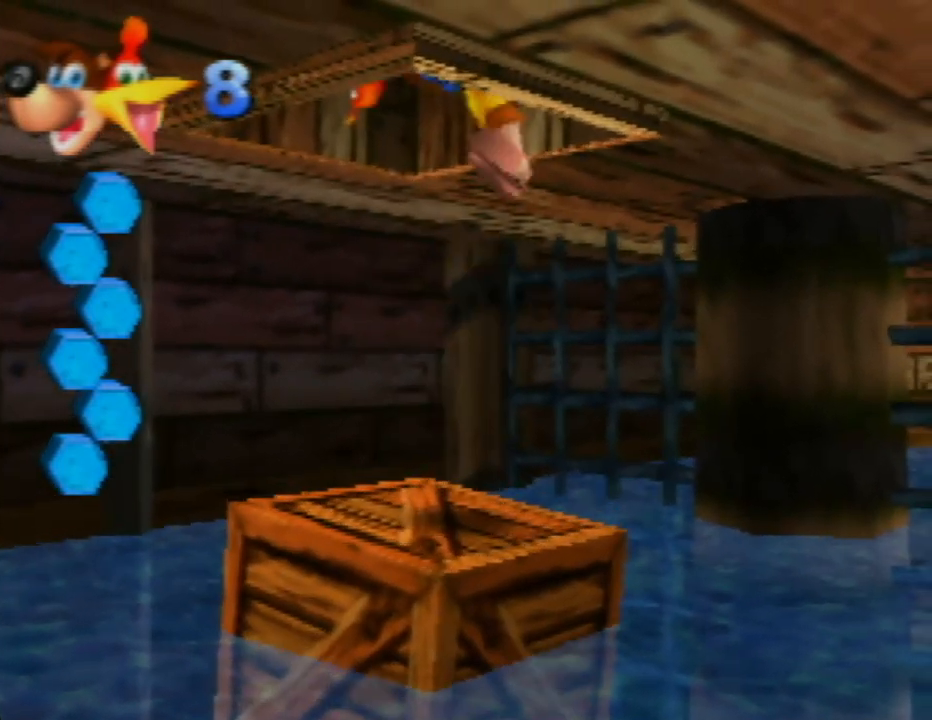
{"buttons": [], "left_stick": "center", "events": [[433, "Z", "up"], [500, "A", "up"]]}
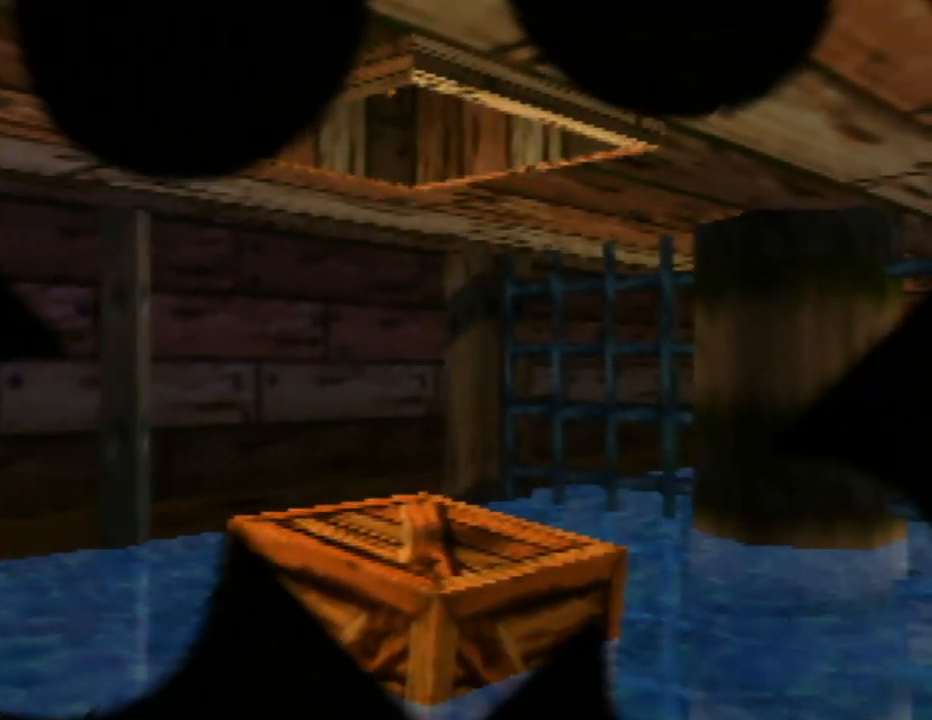
{"buttons": [], "left_stick": "center", "events": []}
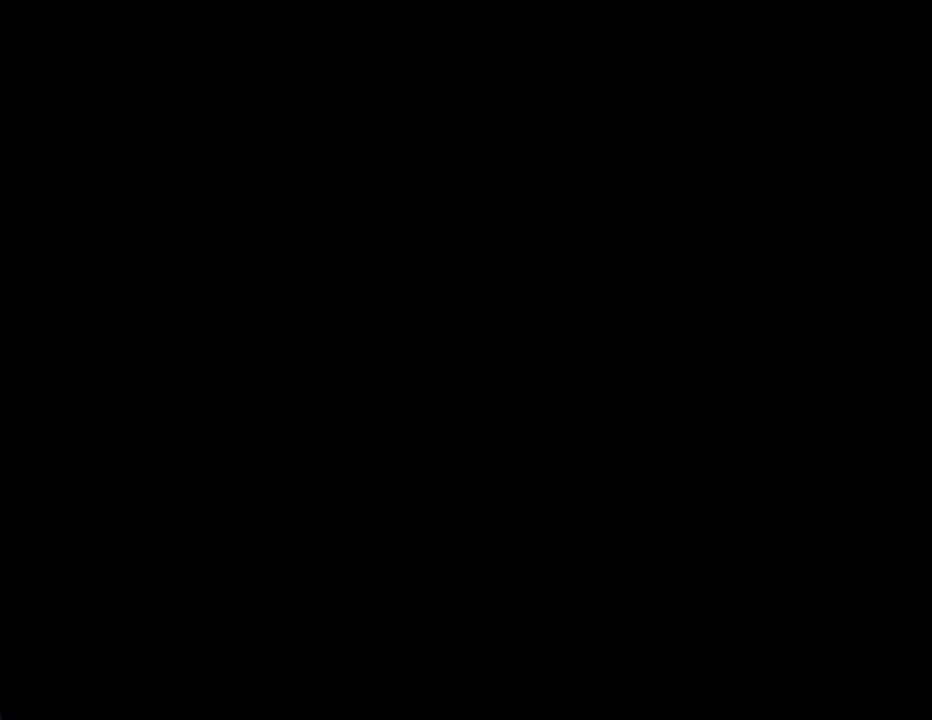
{"buttons": [], "left_stick": "center", "events": []}
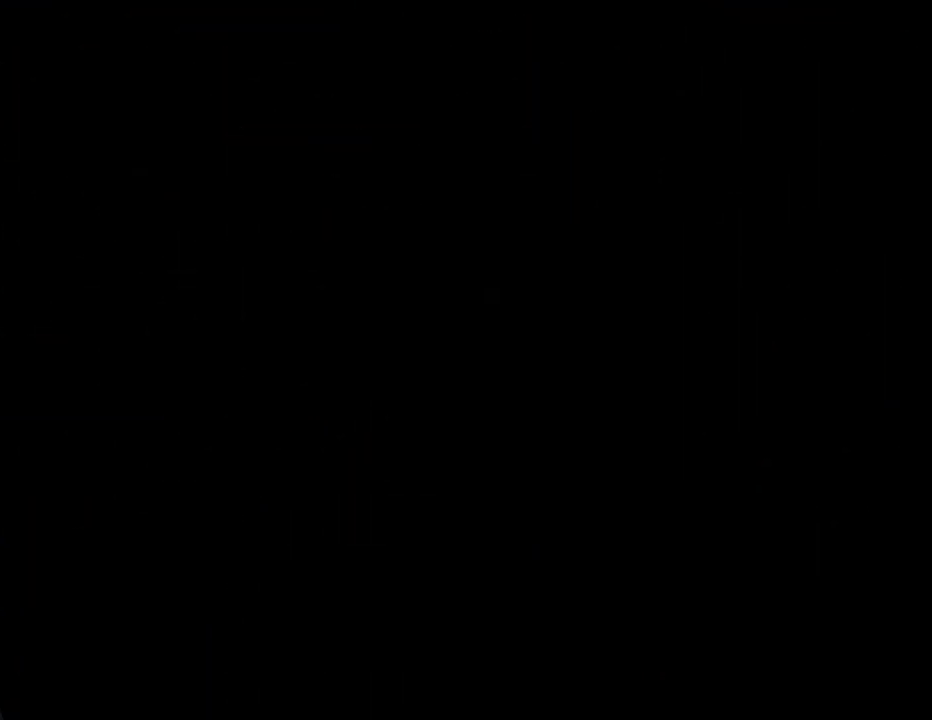
{"buttons": [], "left_stick": "center", "events": []}
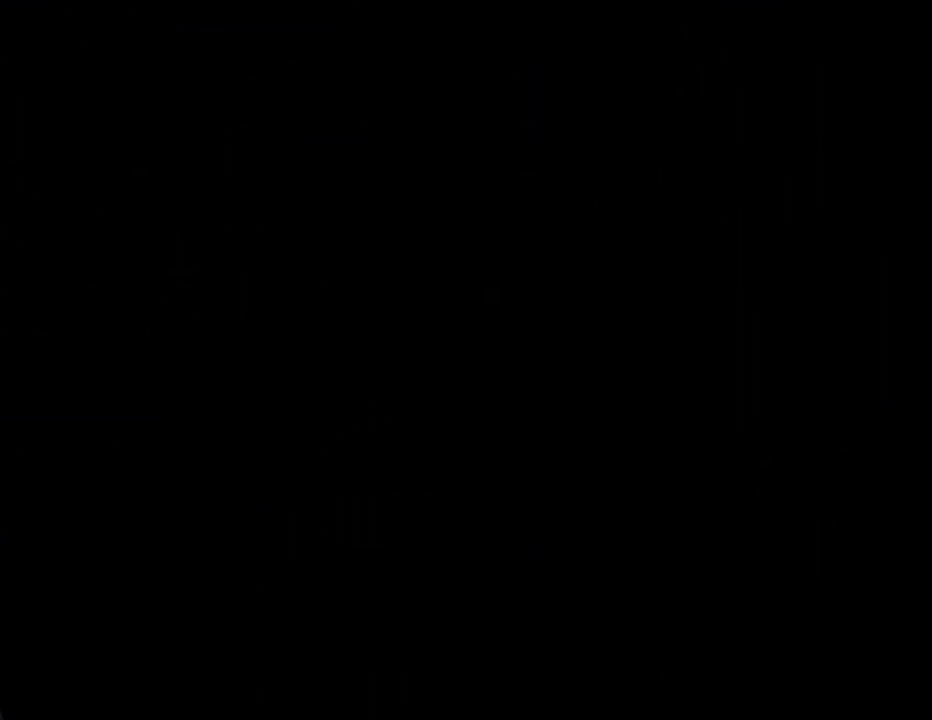
{"buttons": [], "left_stick": "center", "events": []}
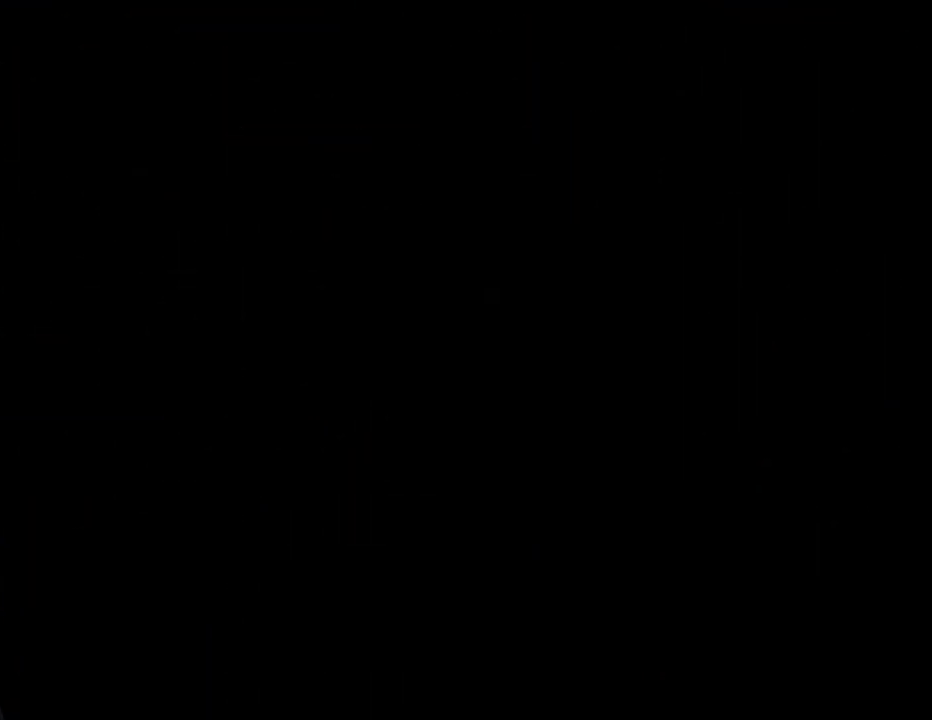
{"buttons": [], "left_stick": "center", "events": []}
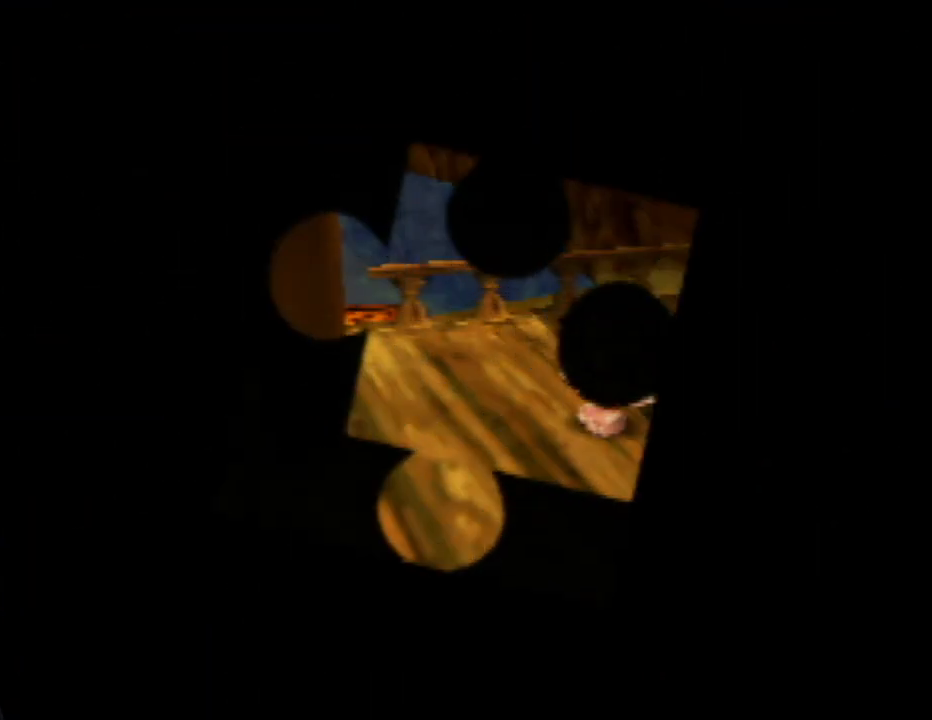
{"buttons": [], "left_stick": "center", "events": []}